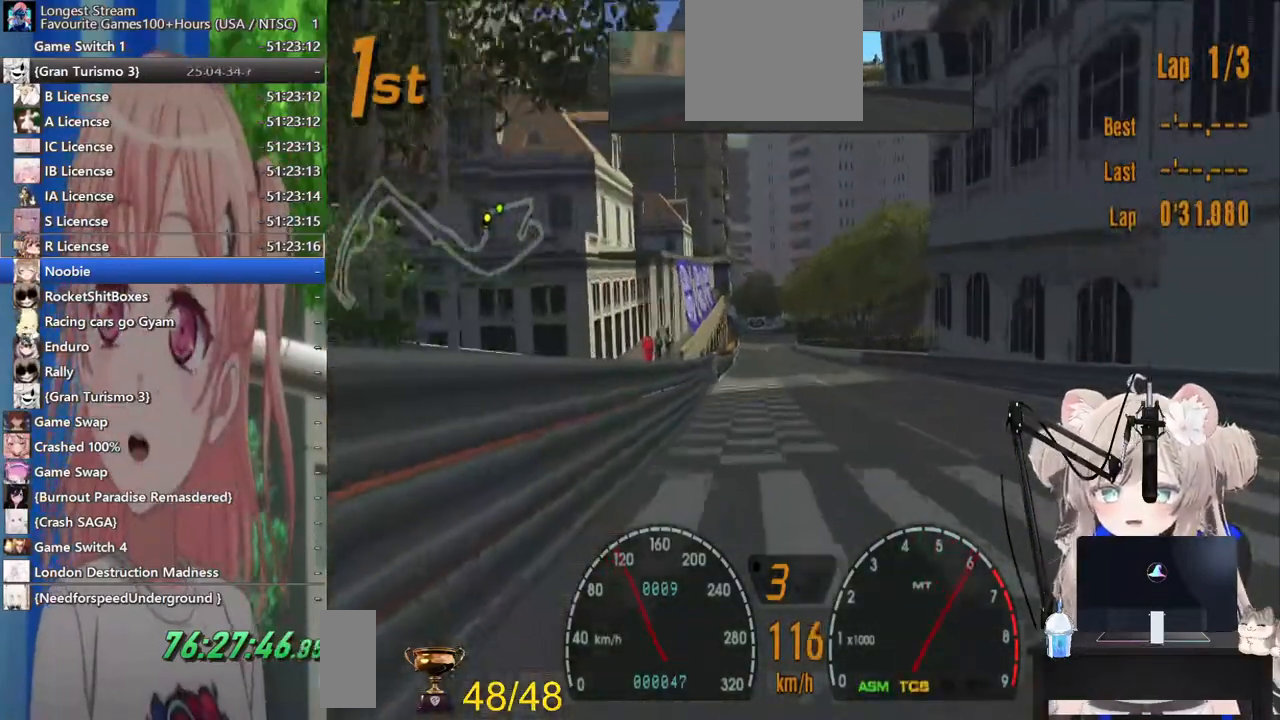
Gameplay with a controller (PlayStation layout); each line is a JSON object with the inputs held at the frame after it (dt_ms = milliseconds from this image to that frame). "events" lists button and stick changes between this image and that frame as [ms after this image, input, new state], when the widget could be followed in between. Not read: R2.
{"dt_ms": 500, "buttons": [], "left_stick": "center", "right_stick": "center", "events": [[33, "left_stick", "left"], [167, "left_stick", "center"]]}
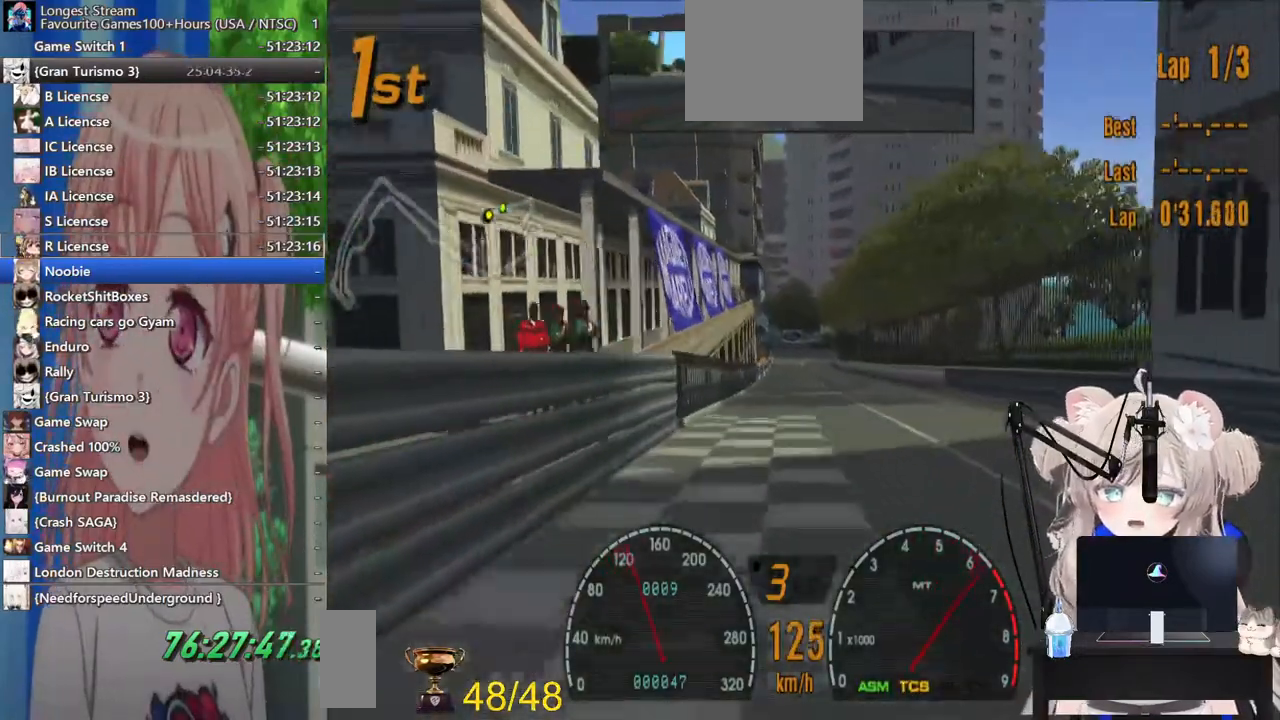
{"dt_ms": 500, "buttons": [], "left_stick": "center", "right_stick": "center", "events": [[267, "left_stick", "up-right"], [333, "left_stick", "center"]]}
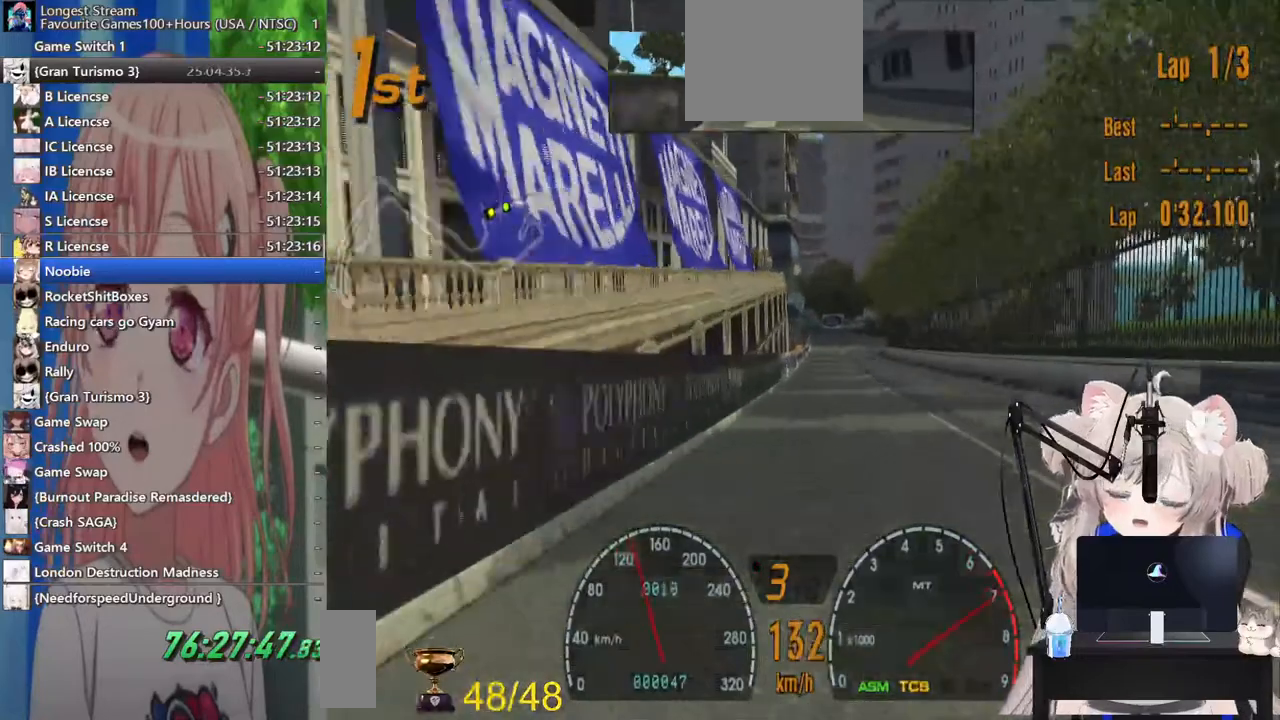
{"dt_ms": 500, "buttons": [], "left_stick": "center", "right_stick": "center", "events": [[200, "left_stick", "up-right"], [317, "left_stick", "center"]]}
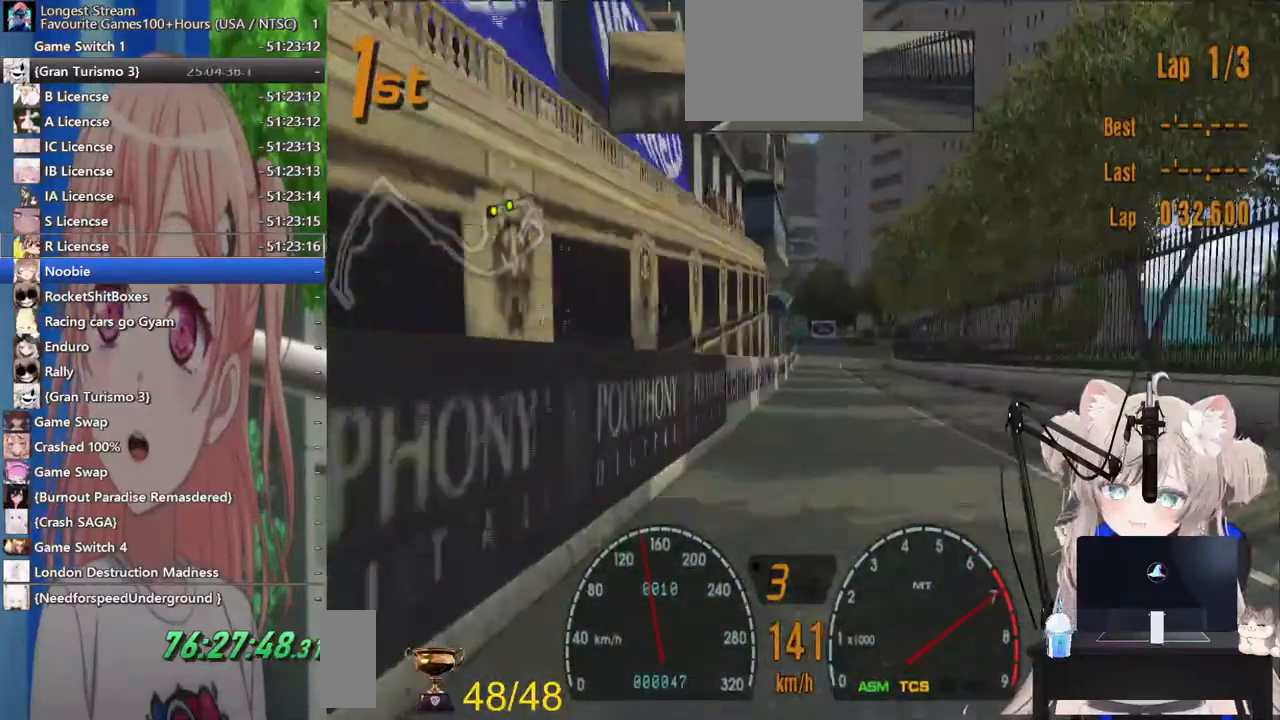
{"dt_ms": 500, "buttons": [], "left_stick": "center", "right_stick": "center", "events": [[200, "CROSS", "down"], [450, "CROSS", "up"]]}
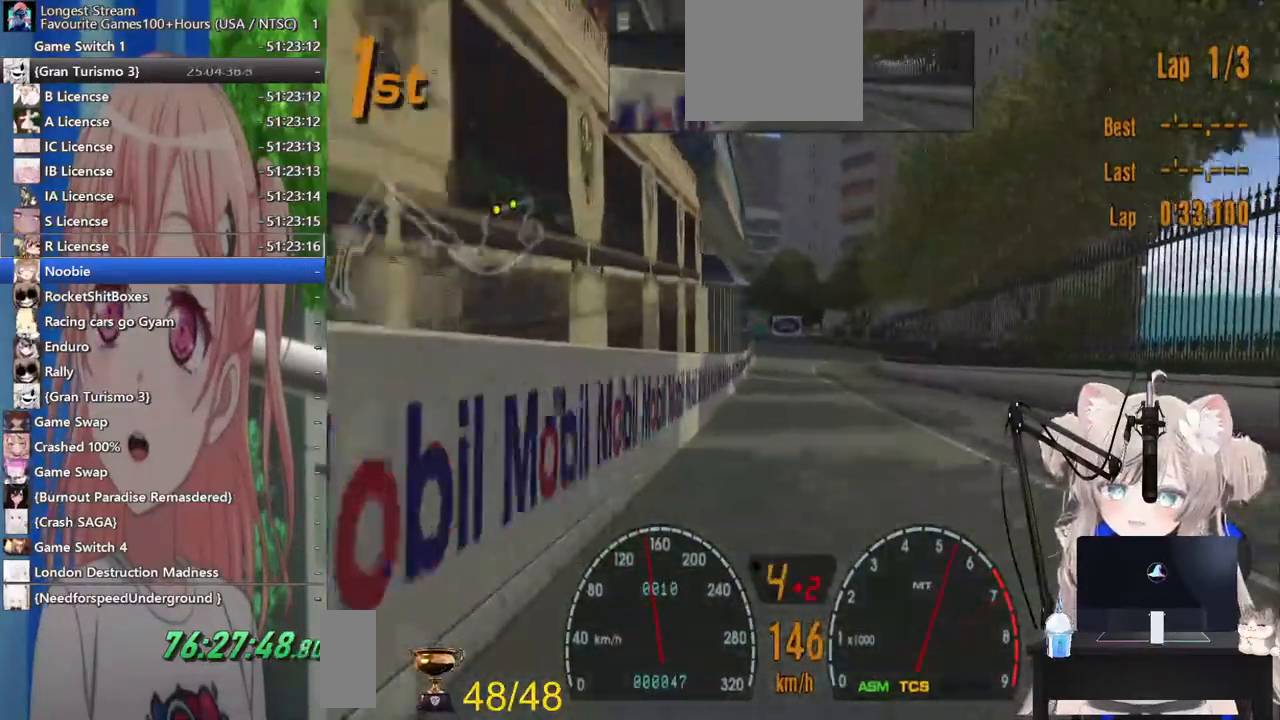
{"dt_ms": 1000, "buttons": [], "left_stick": "center", "right_stick": "center"}
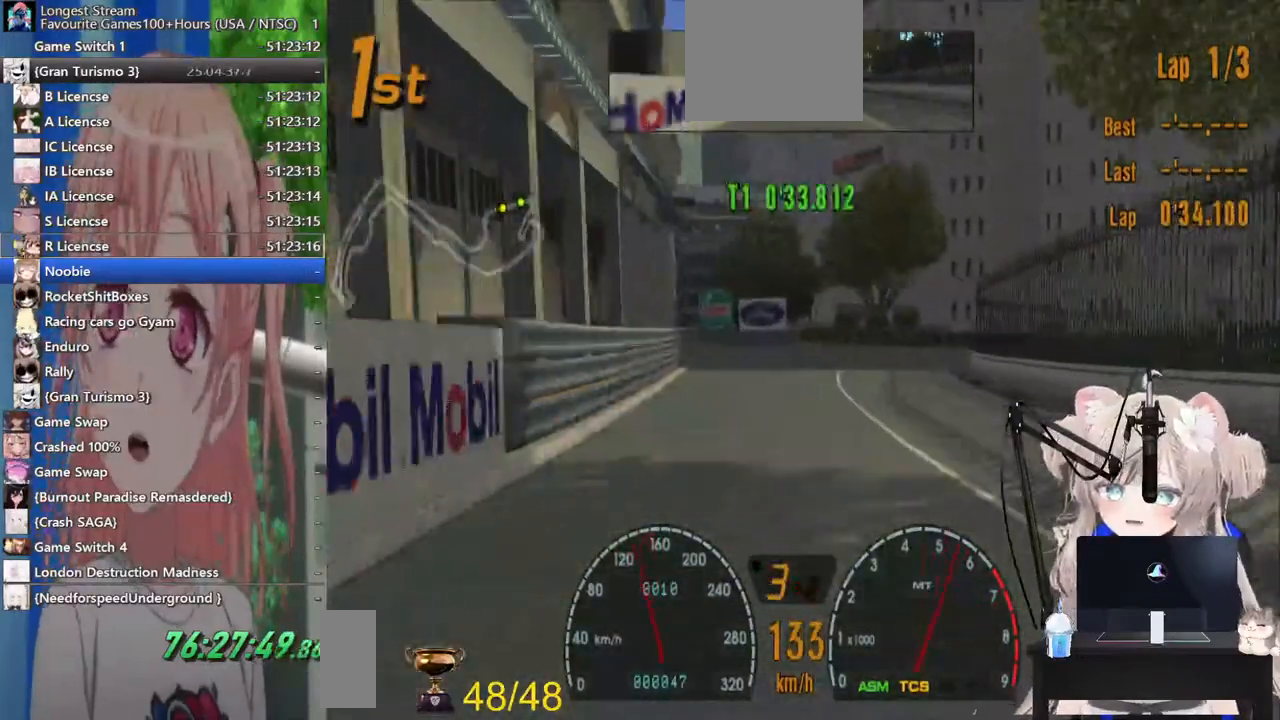
{"dt_ms": 500, "buttons": ["L2"], "left_stick": "center", "right_stick": "center", "events": [[300, "left_stick", "right"], [483, "L2", "down"], [500, "left_stick", "center"]]}
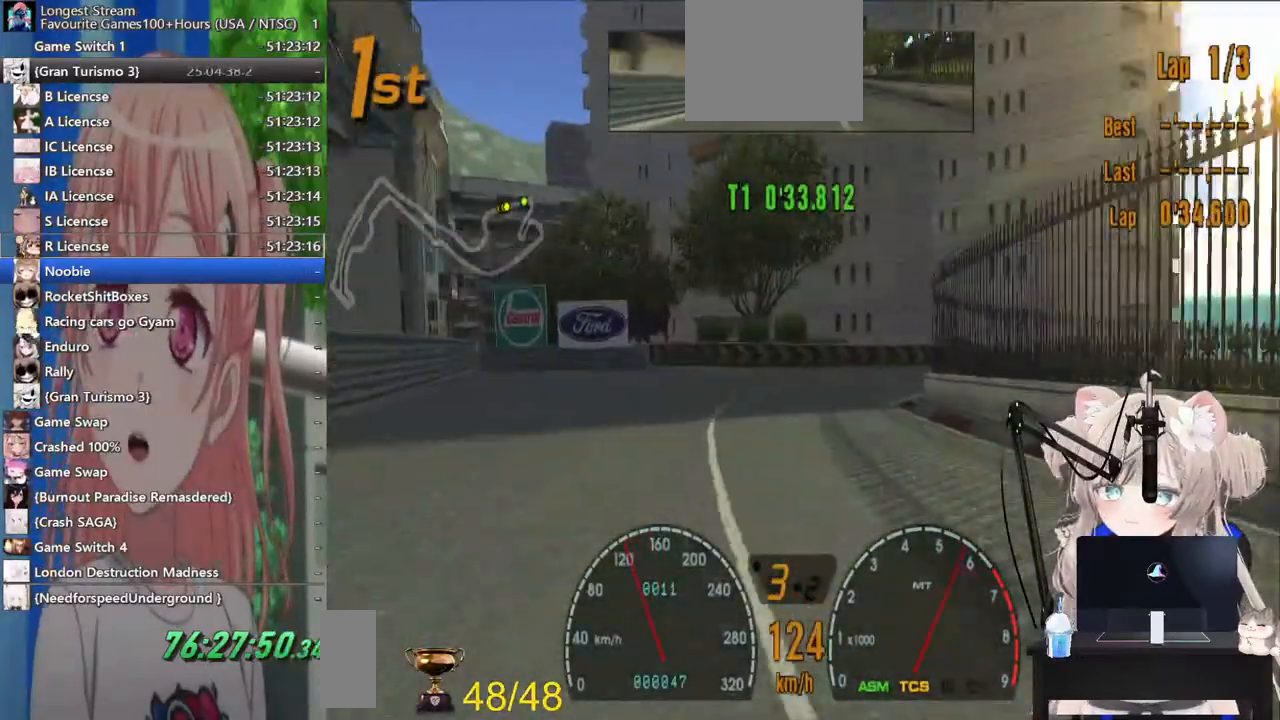
{"dt_ms": 500, "buttons": [], "left_stick": "right", "right_stick": "center"}
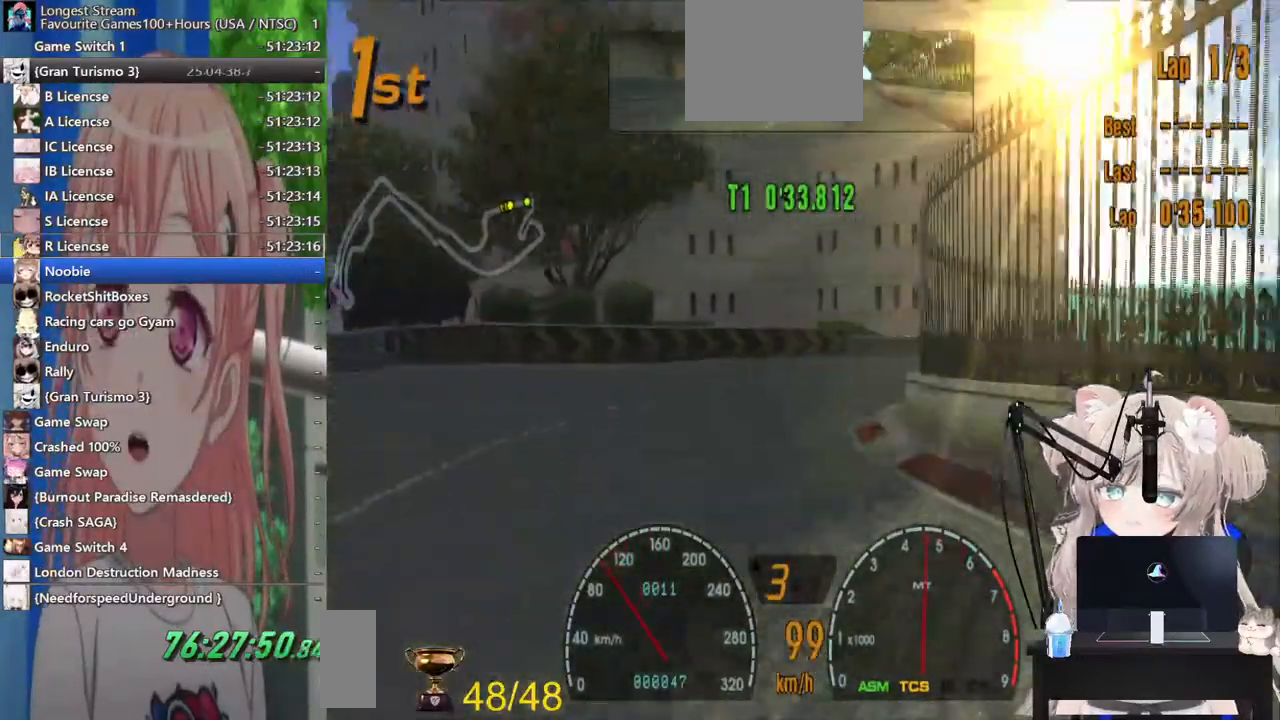
{"dt_ms": 500, "buttons": [], "left_stick": "right", "right_stick": "center", "events": [[33, "SQUARE", "down"], [167, "L2", "down"], [233, "SQUARE", "up"], [433, "L2", "up"]]}
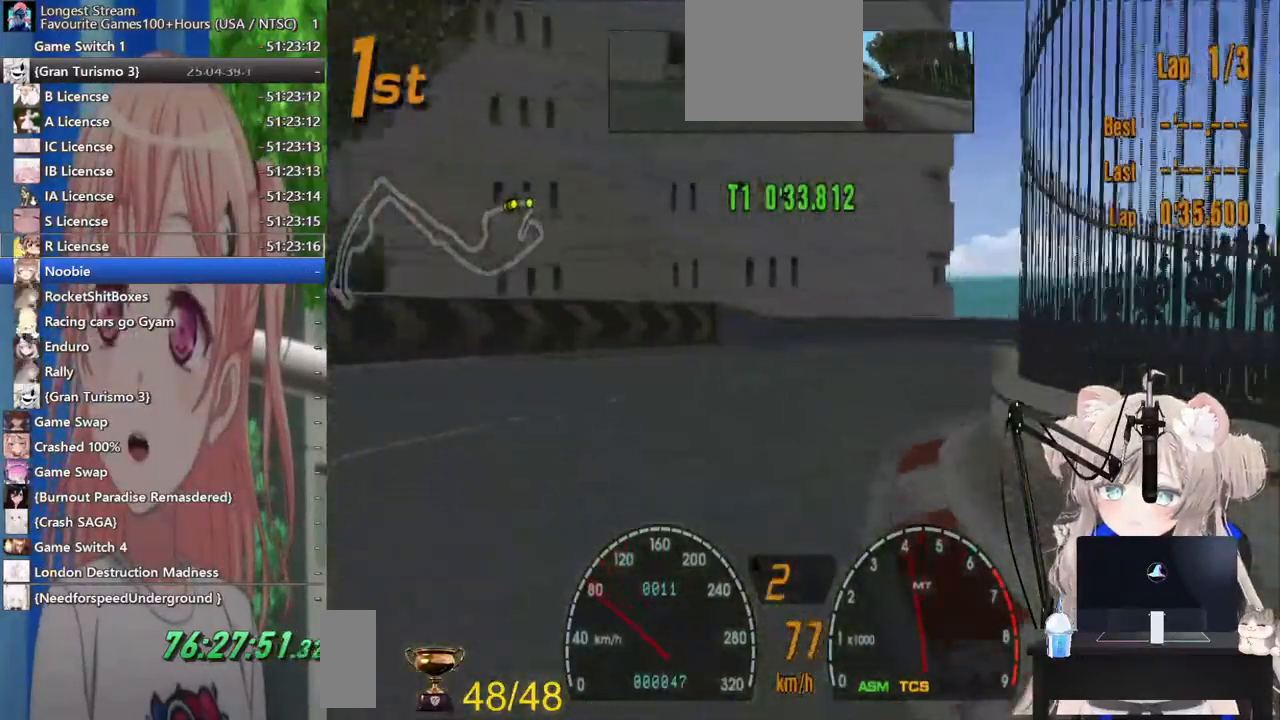
{"dt_ms": 500, "buttons": [], "left_stick": "right", "right_stick": "center", "events": []}
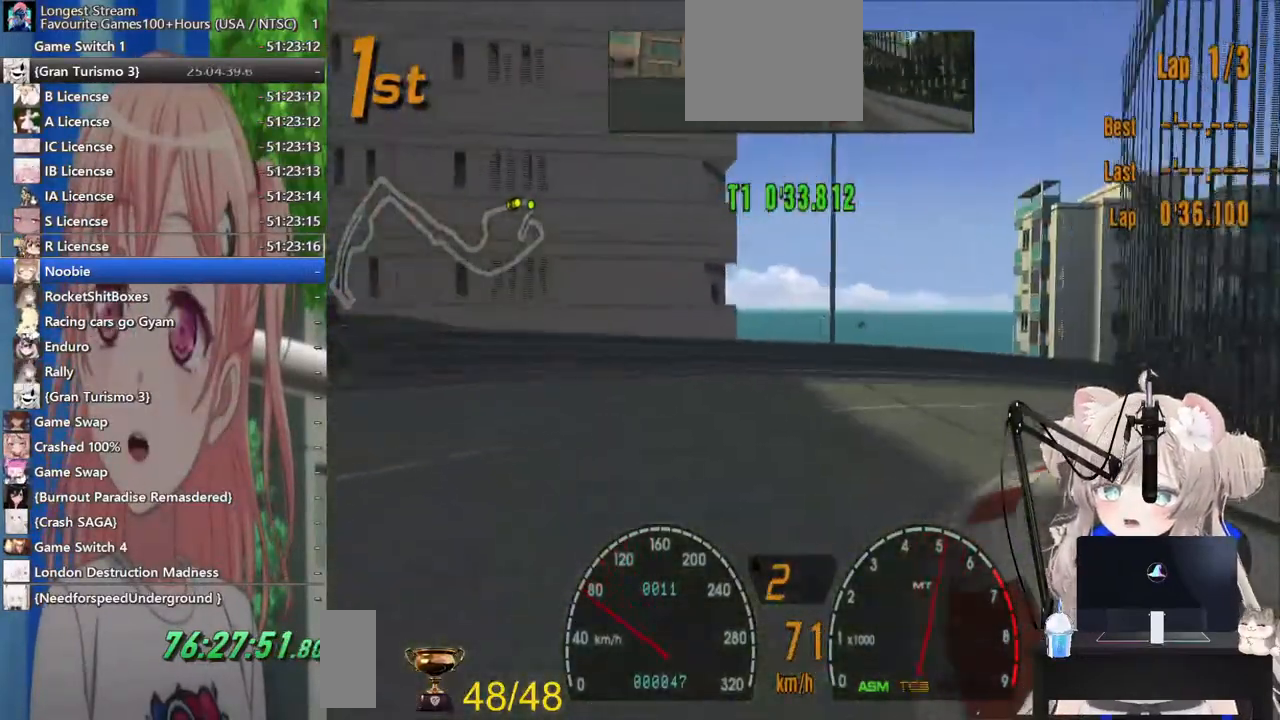
{"dt_ms": 500, "buttons": [], "left_stick": "right", "right_stick": "center", "events": []}
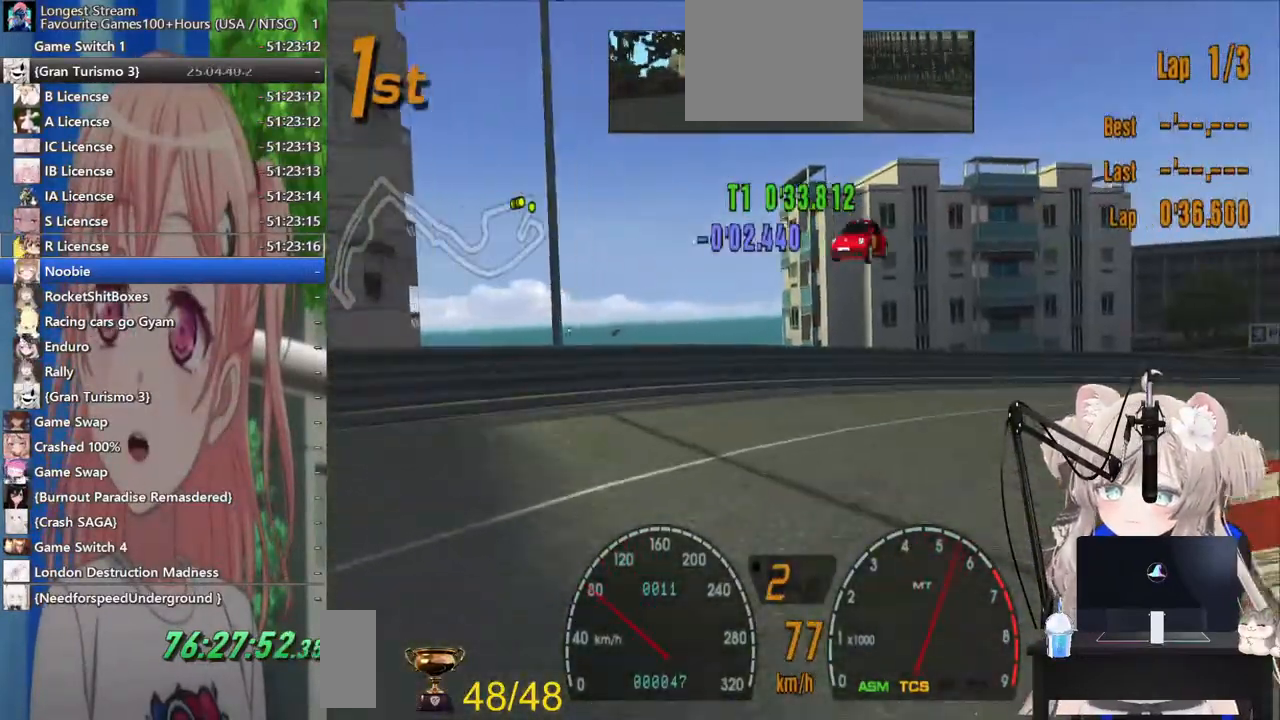
{"dt_ms": 500, "buttons": [], "left_stick": "right", "right_stick": "center", "events": [[167, "R1", "down"], [283, "R1", "up"]]}
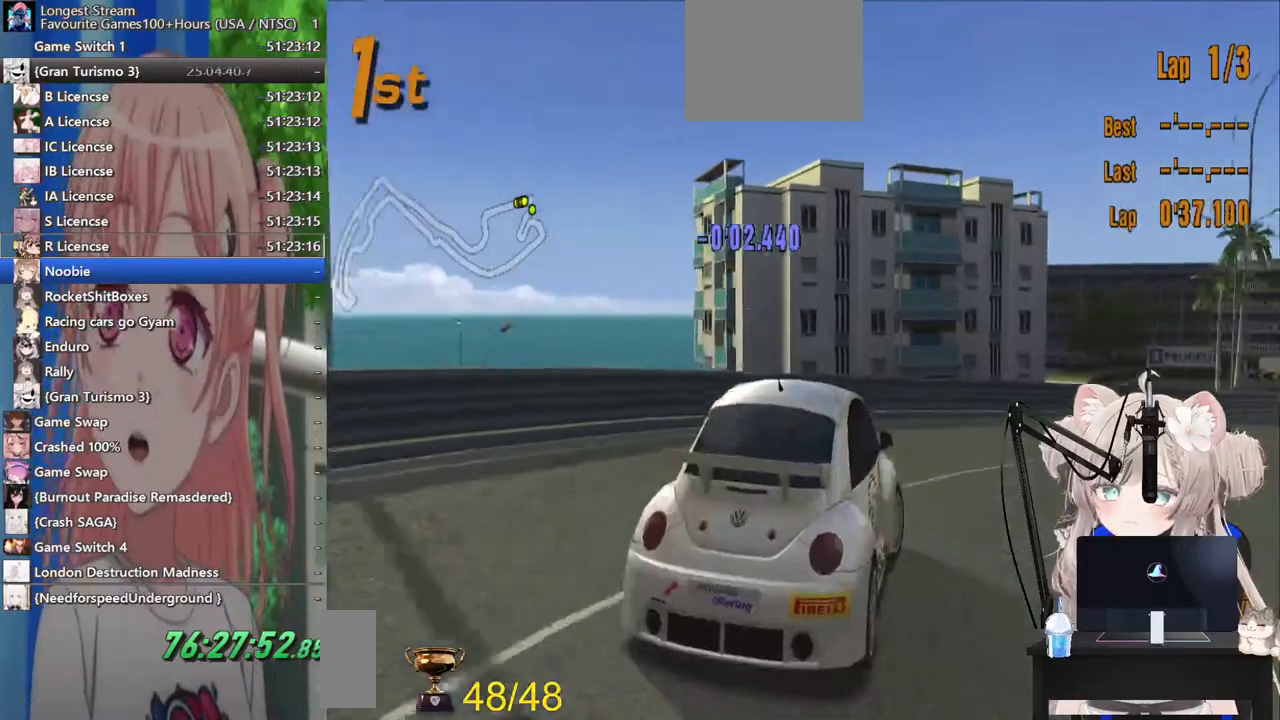
{"dt_ms": 500, "buttons": ["L1"], "left_stick": "right", "right_stick": "center", "events": [[133, "L1", "down"]]}
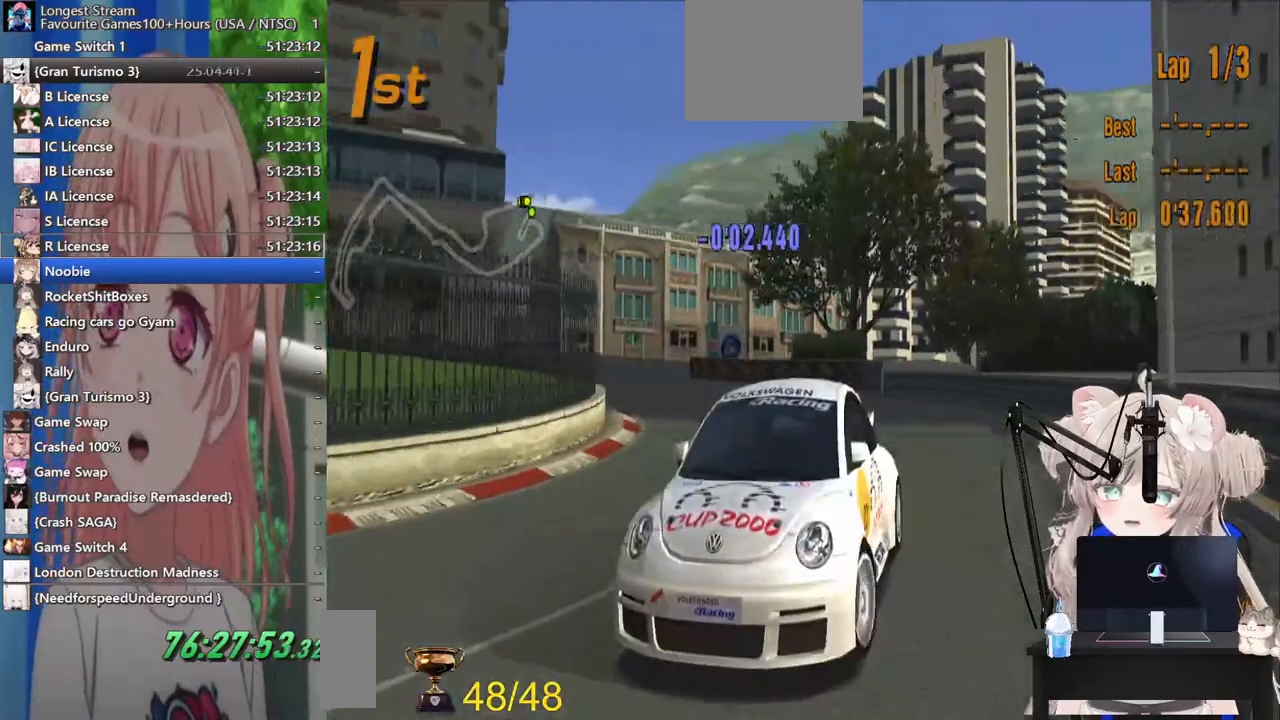
{"dt_ms": 500, "buttons": [], "left_stick": "right", "right_stick": "center", "events": [[183, "L1", "up"]]}
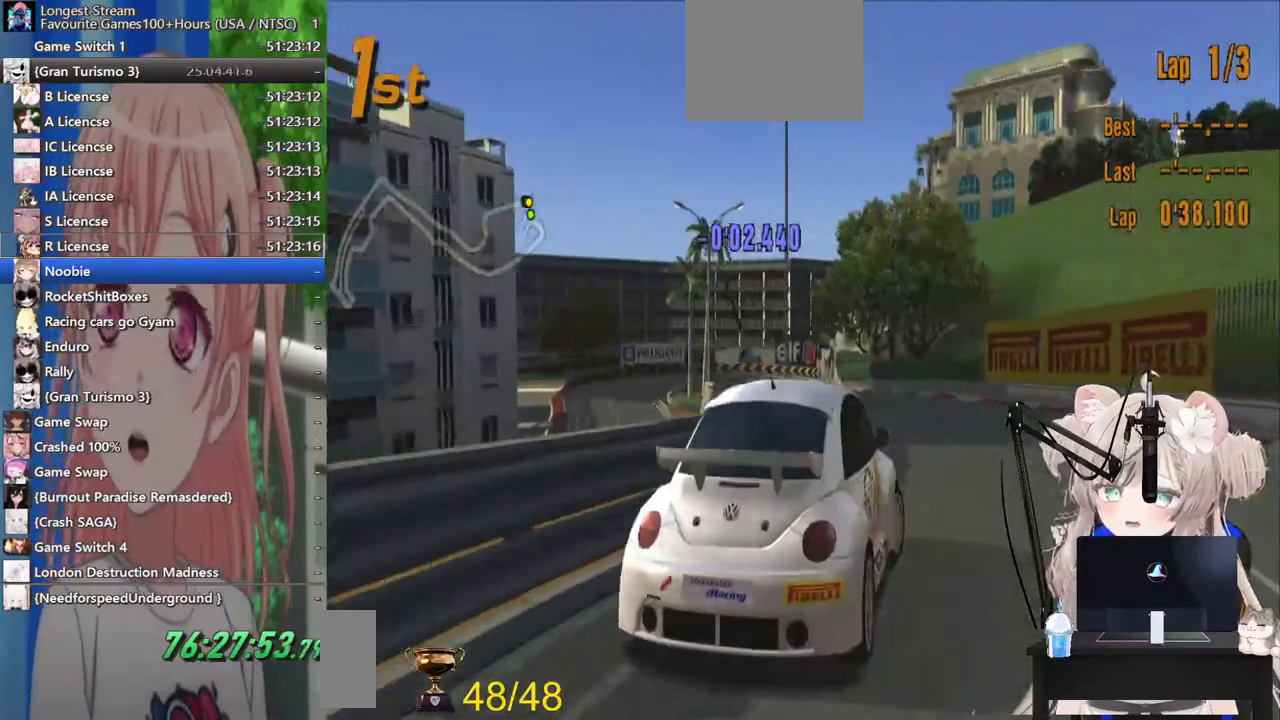
{"dt_ms": 500, "buttons": [], "left_stick": "left", "right_stick": "center", "events": [[83, "left_stick", "left"], [133, "R1", "down"], [283, "R1", "up"]]}
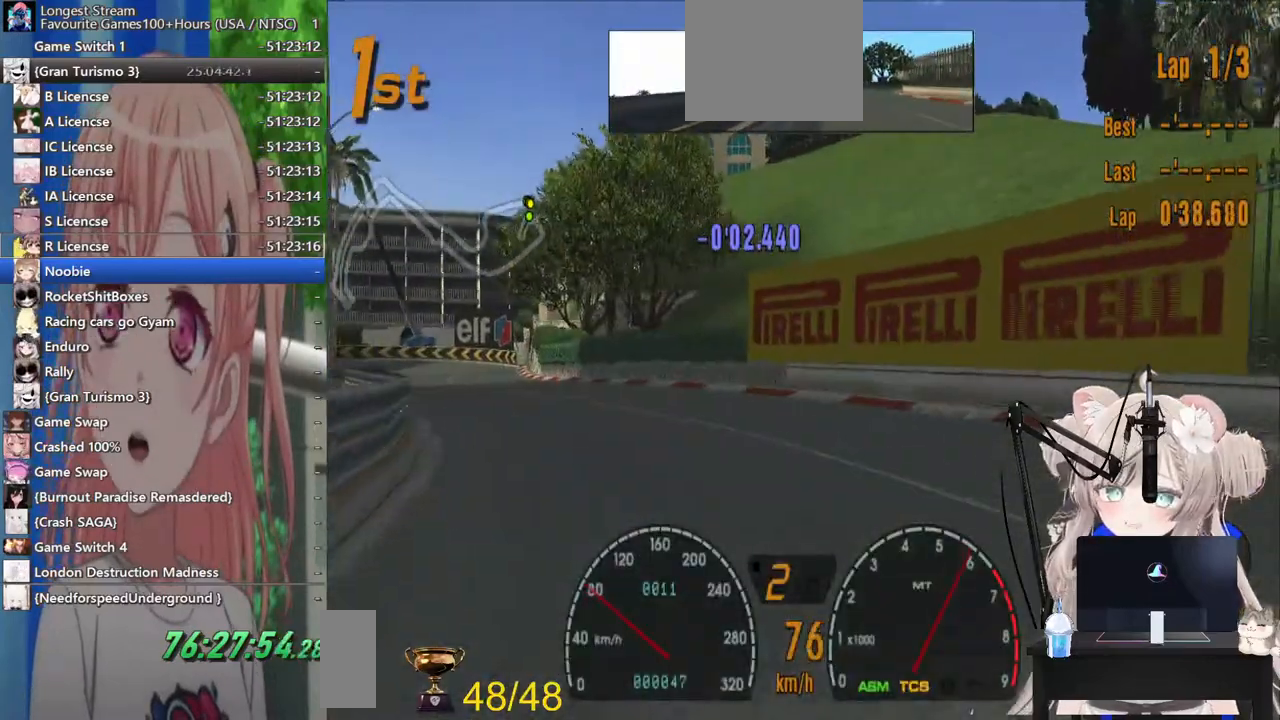
{"dt_ms": 500, "buttons": [], "left_stick": "left", "right_stick": "center", "events": []}
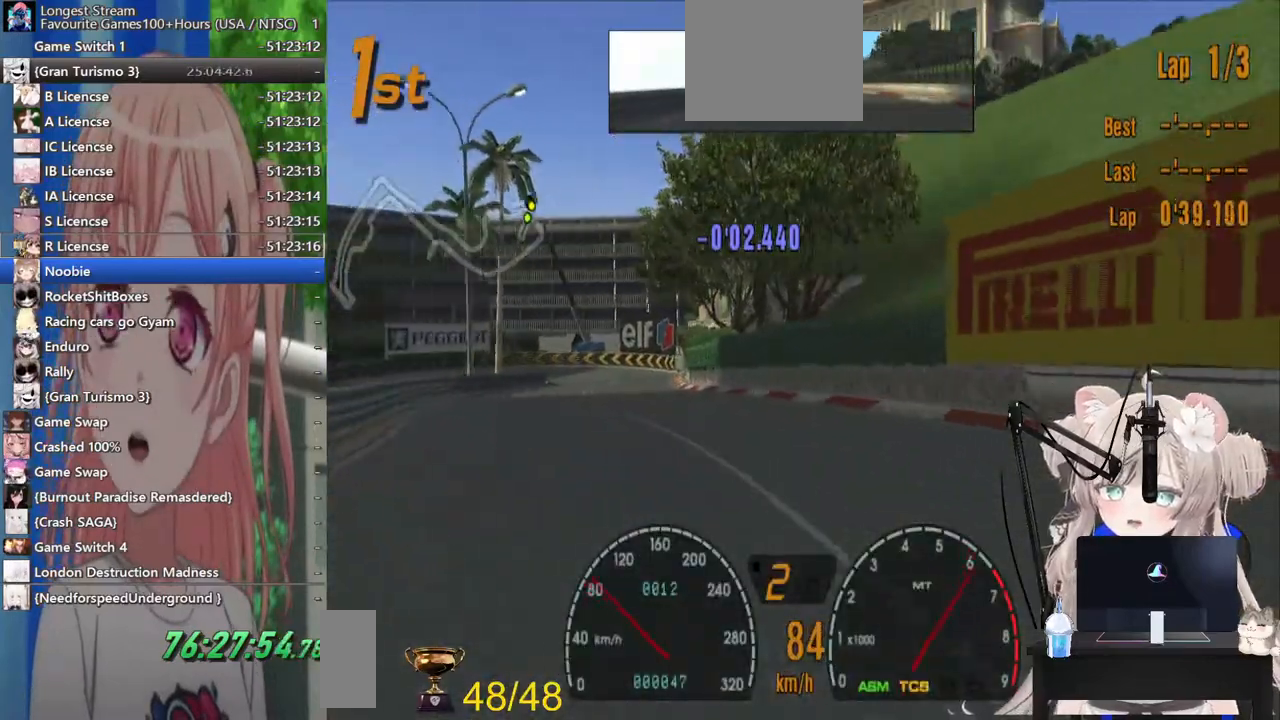
{"dt_ms": 500, "buttons": [], "left_stick": "center", "right_stick": "center", "events": [[217, "left_stick", "center"]]}
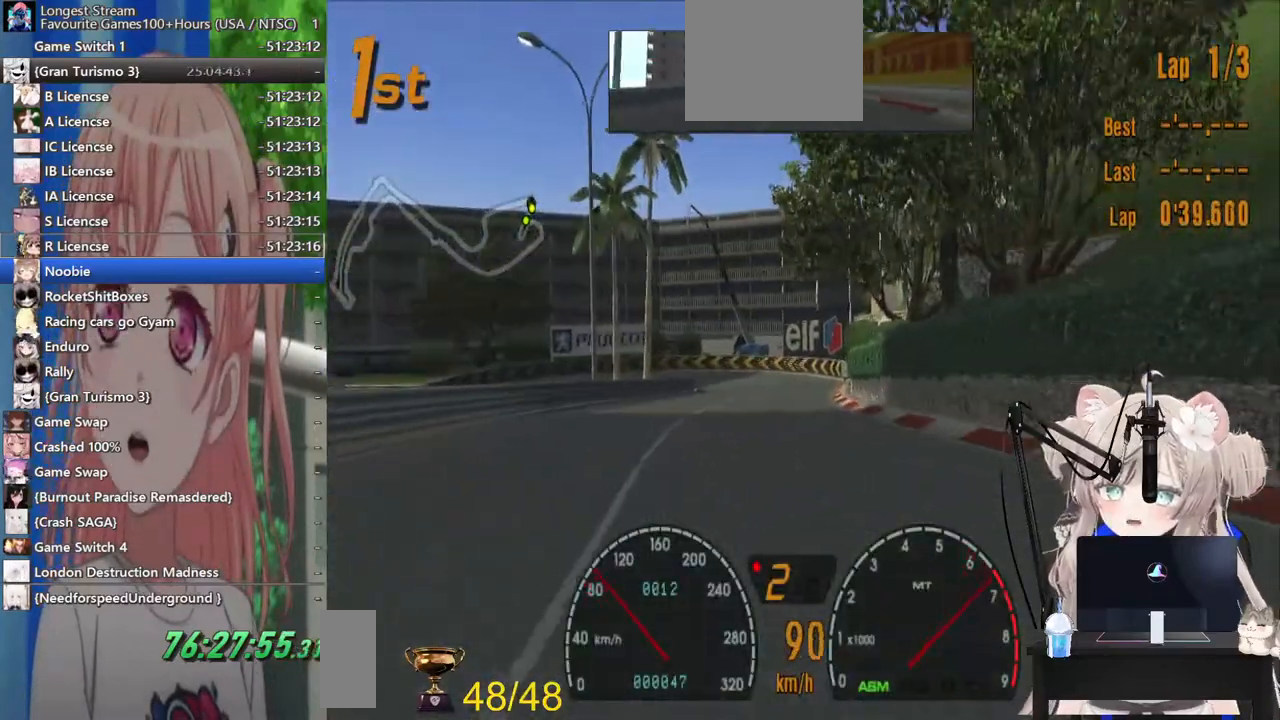
{"dt_ms": 500, "buttons": [], "left_stick": "center", "right_stick": "center", "events": [[117, "CROSS", "down"], [217, "CROSS", "up"], [283, "left_stick", "right"], [433, "left_stick", "center"]]}
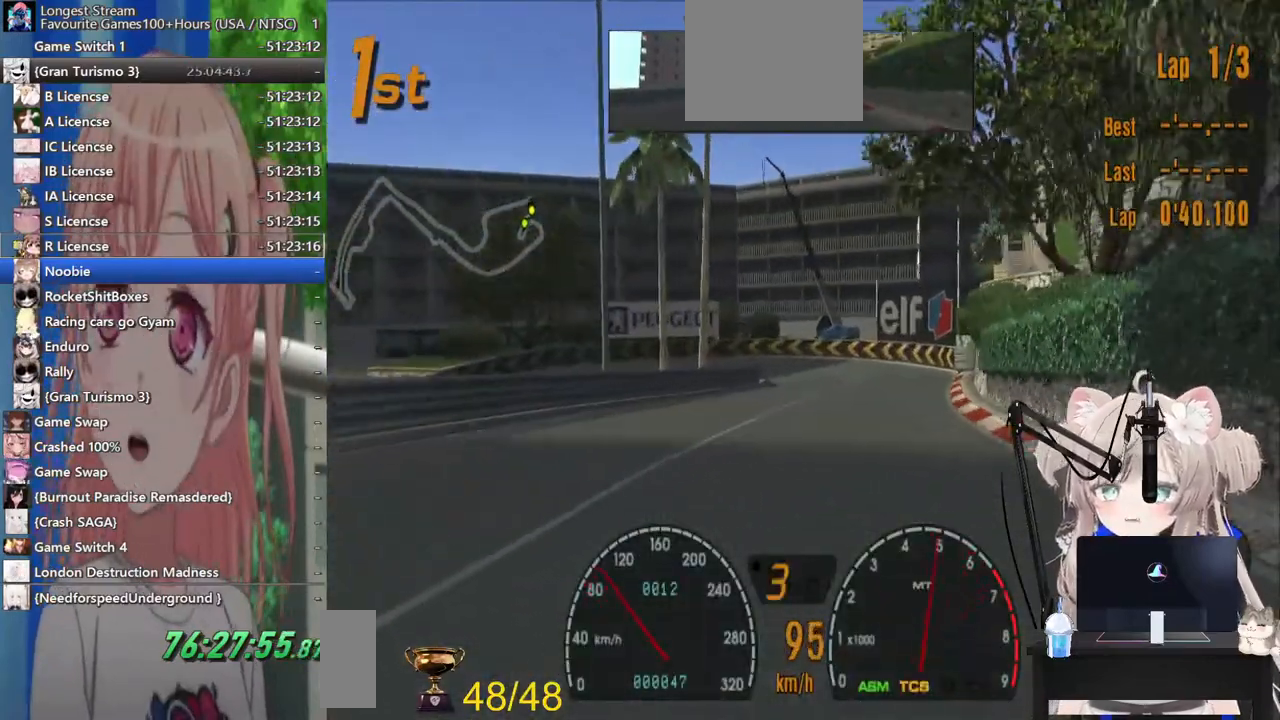
{"dt_ms": 500, "buttons": [], "left_stick": "center", "right_stick": "center", "events": []}
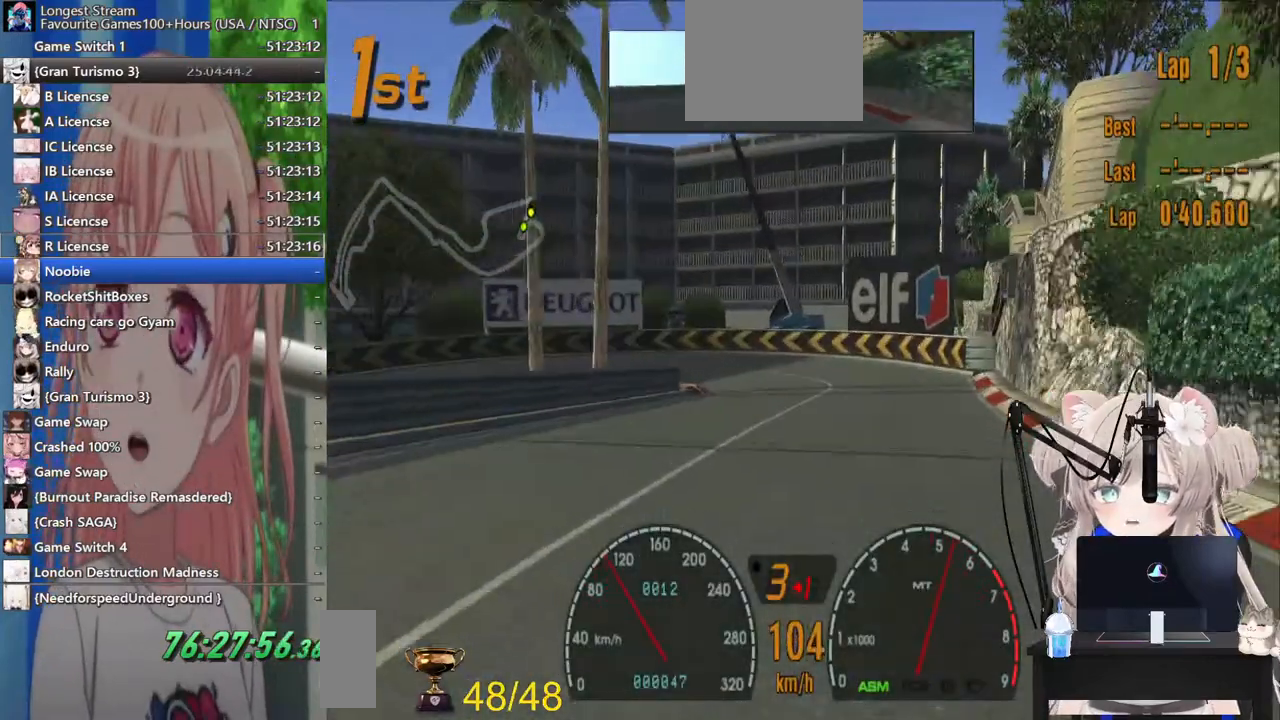
{"dt_ms": 500, "buttons": ["L2"], "left_stick": "left", "right_stick": "center", "events": [[250, "left_stick", "left"], [467, "L2", "down"]]}
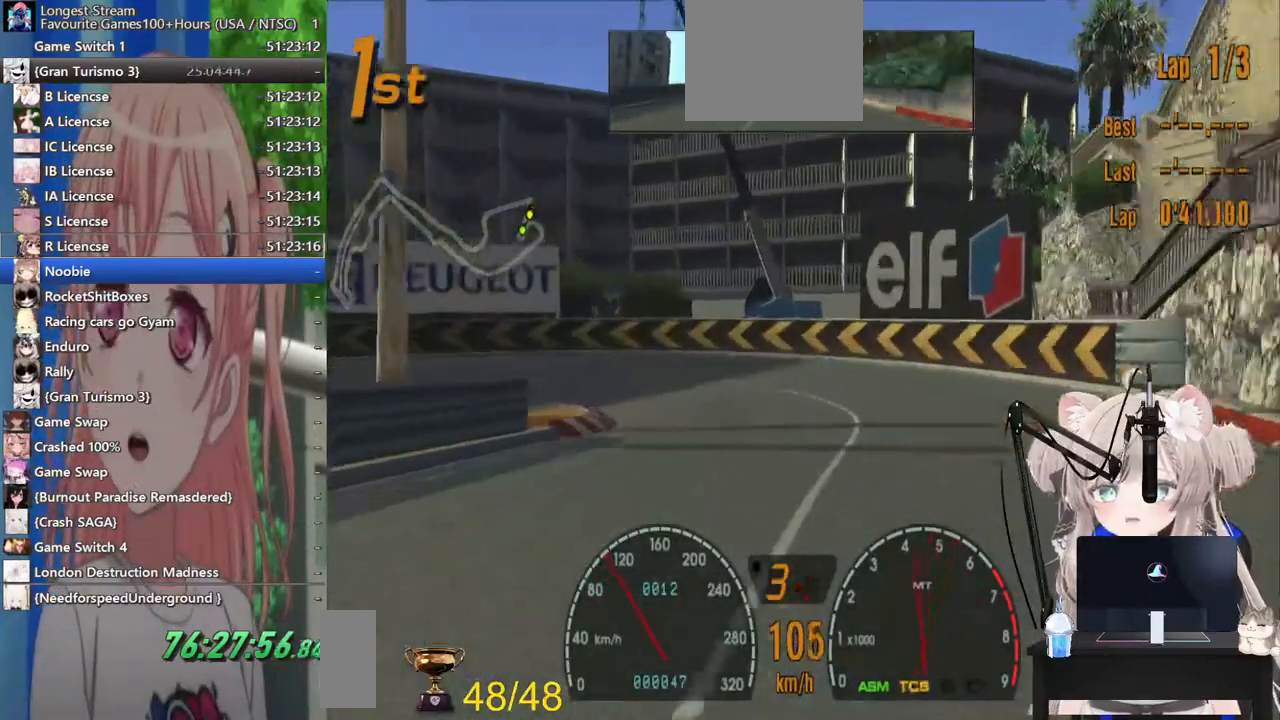
{"dt_ms": 500, "buttons": ["SQUARE"], "left_stick": "left", "right_stick": "center", "events": [[33, "SQUARE", "down"], [200, "SQUARE", "up"], [317, "L2", "up"], [400, "SQUARE", "down"]]}
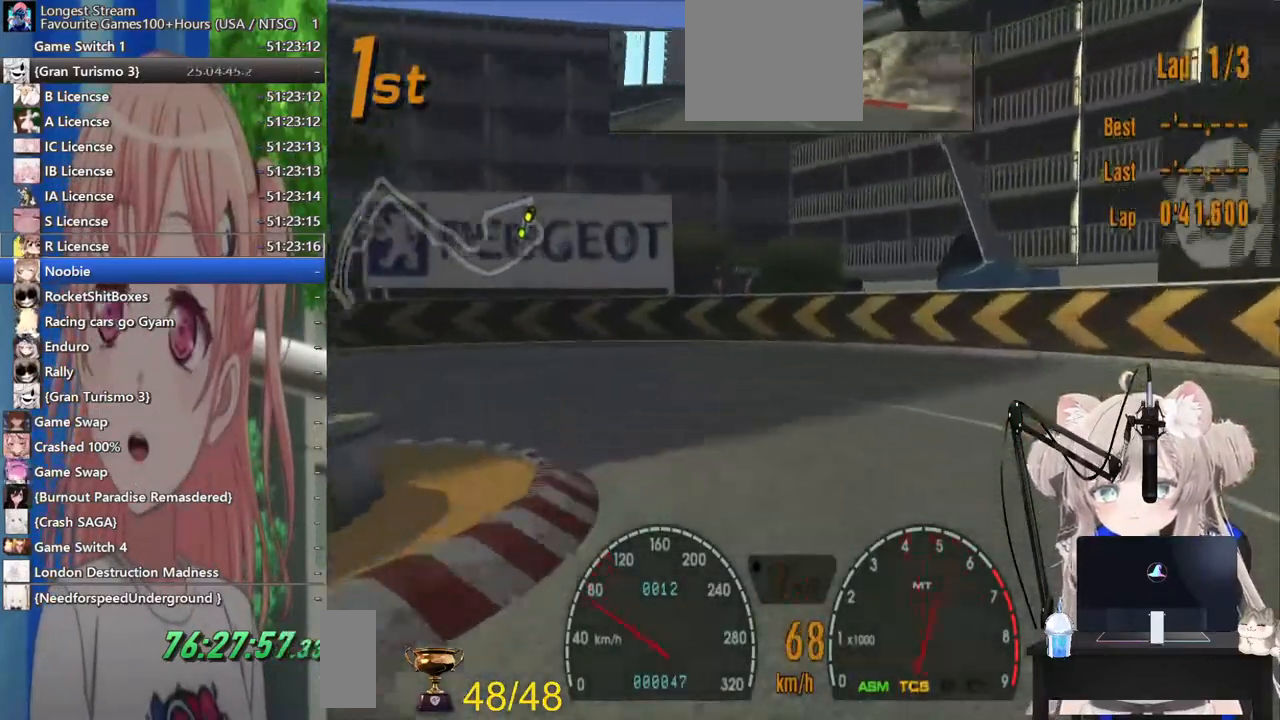
{"dt_ms": 500, "buttons": ["R1"], "left_stick": "left", "right_stick": "center", "events": [[33, "SQUARE", "up"], [200, "L2", "down"], [383, "L2", "up"], [417, "R1", "down"]]}
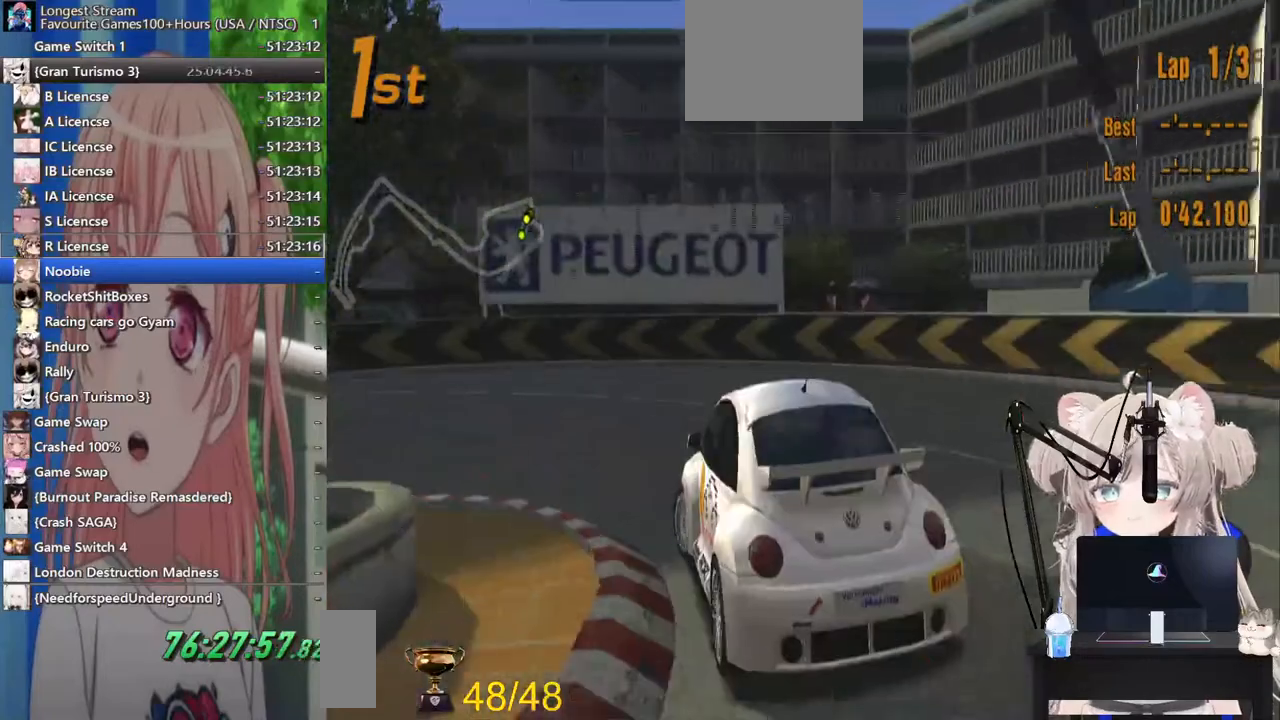
{"dt_ms": 500, "buttons": [], "left_stick": "left", "right_stick": "center", "events": [[83, "R1", "up"]]}
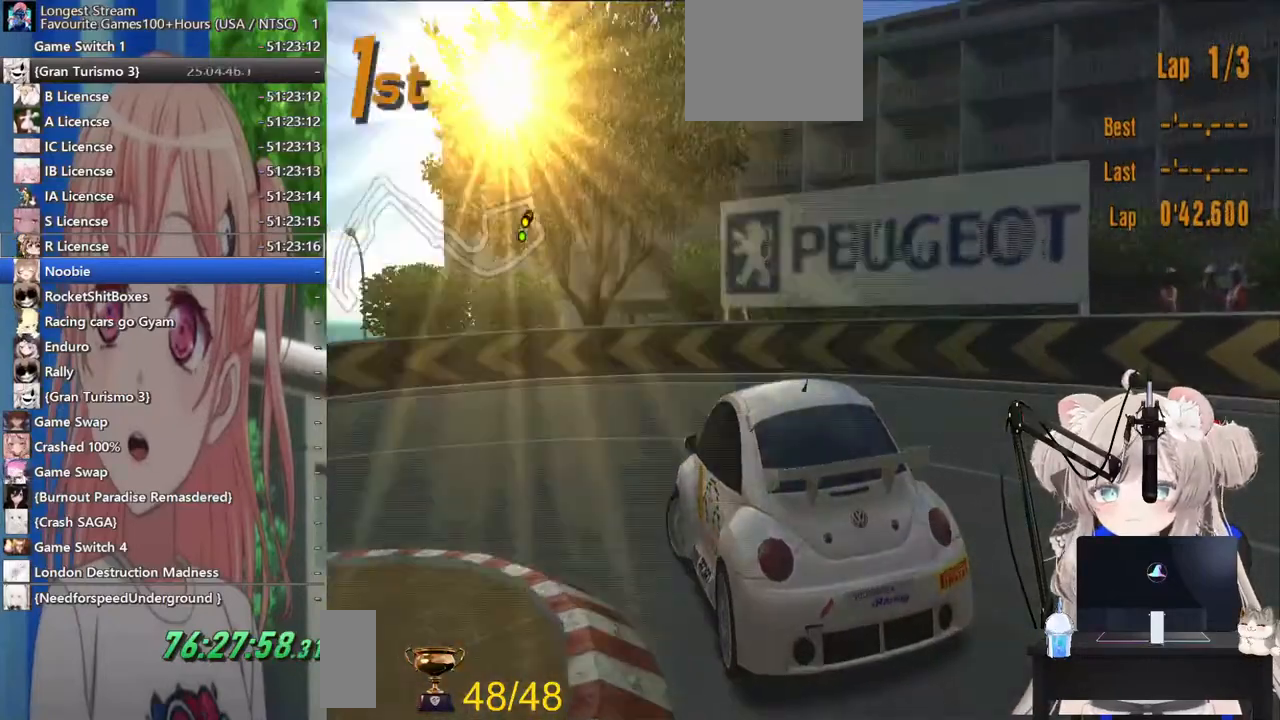
{"dt_ms": 500, "buttons": [], "left_stick": "left", "right_stick": "center", "events": []}
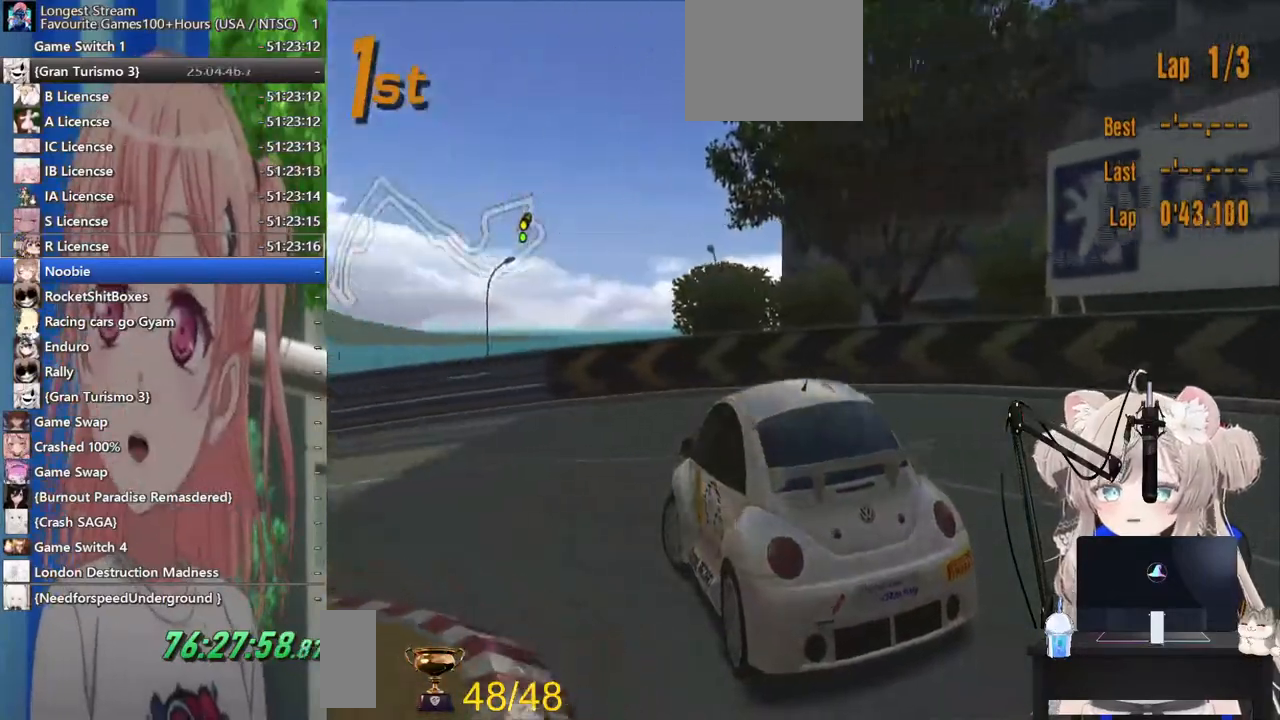
{"dt_ms": 500, "buttons": [], "left_stick": "left", "right_stick": "center", "events": []}
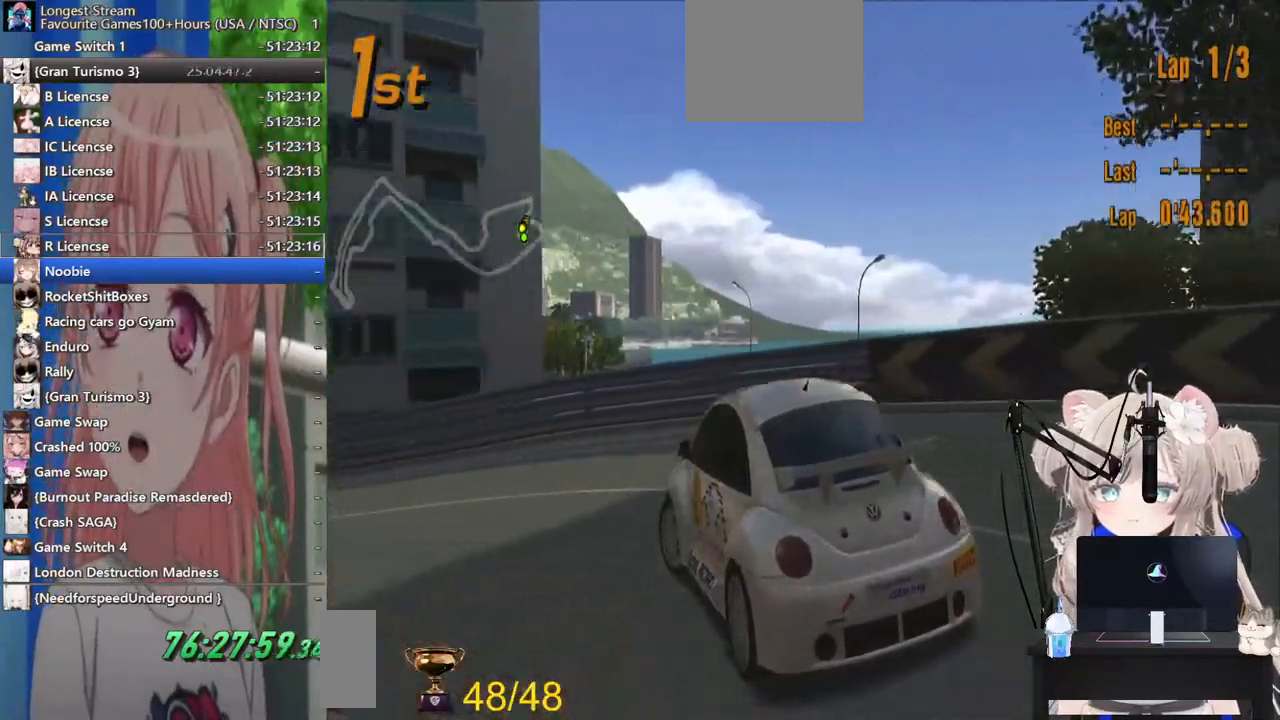
{"dt_ms": 500, "buttons": [], "left_stick": "left", "right_stick": "center", "events": []}
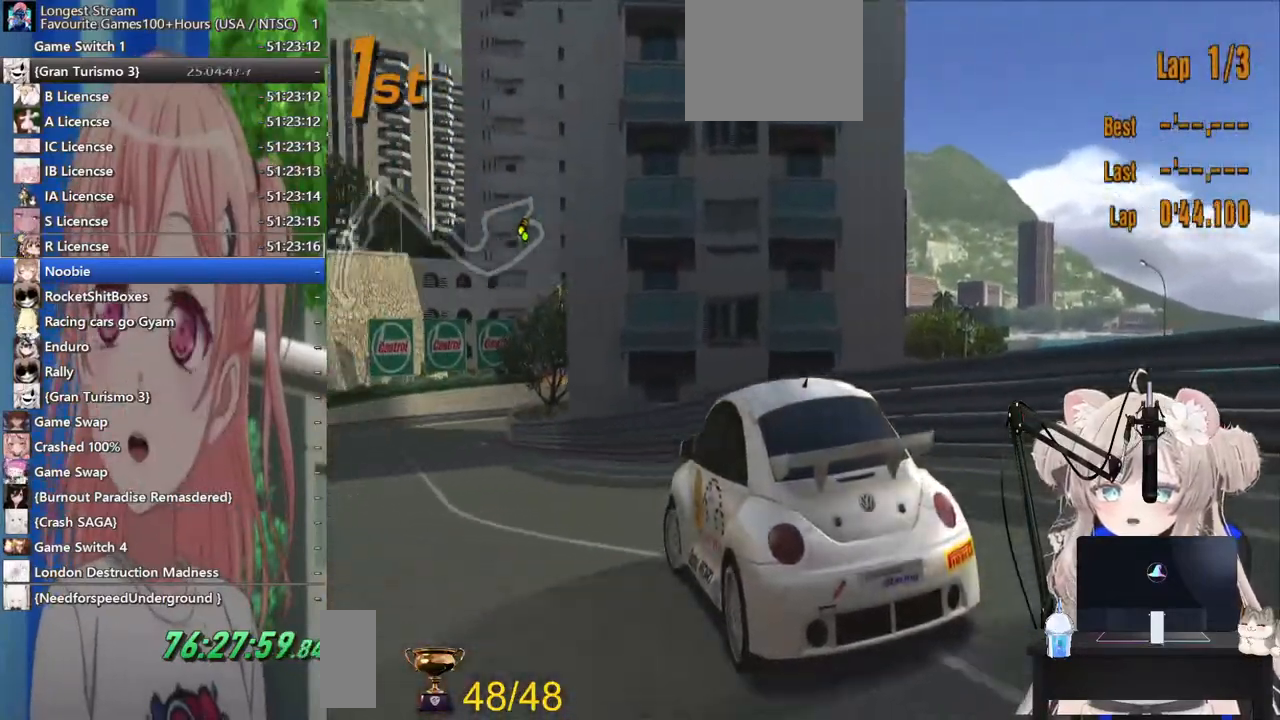
{"dt_ms": 500, "buttons": [], "left_stick": "right", "right_stick": "center"}
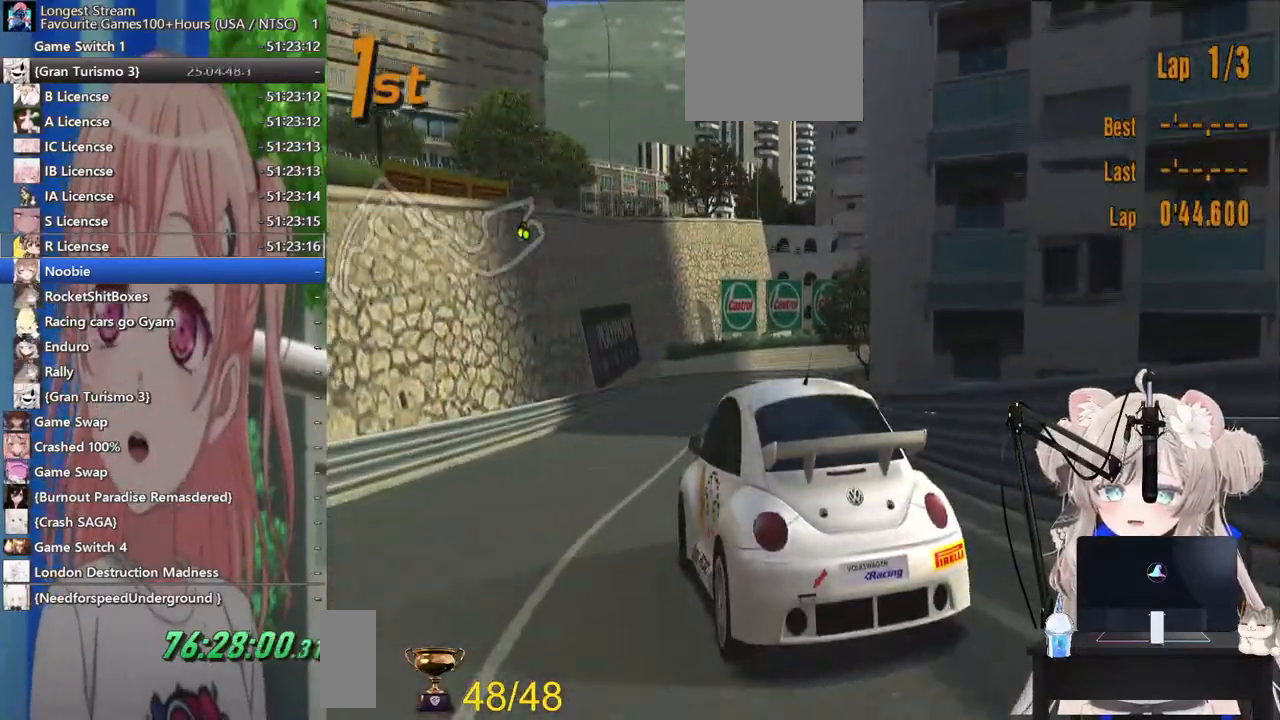
{"dt_ms": 500, "buttons": [], "left_stick": "right", "right_stick": "center", "events": [[217, "left_stick", "center"], [367, "left_stick", "right"]]}
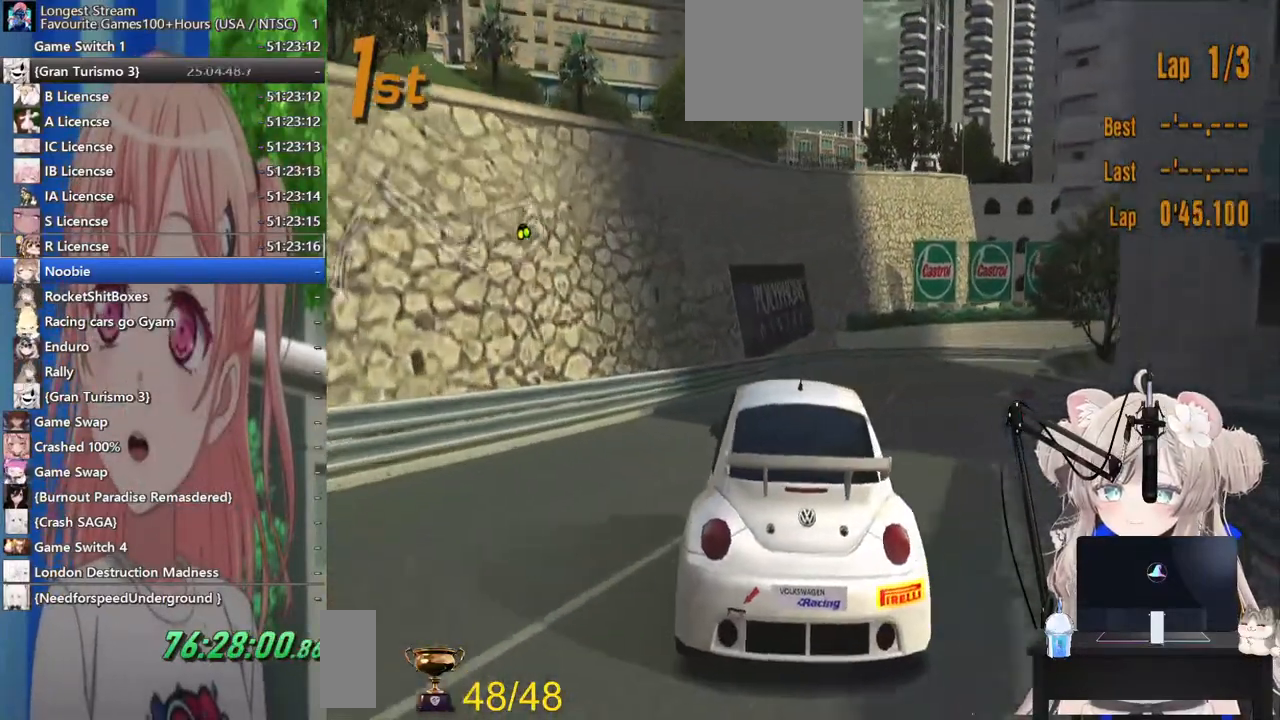
{"dt_ms": 500, "buttons": [], "left_stick": "right", "right_stick": "center", "events": [[200, "CROSS", "down"], [300, "CROSS", "up"]]}
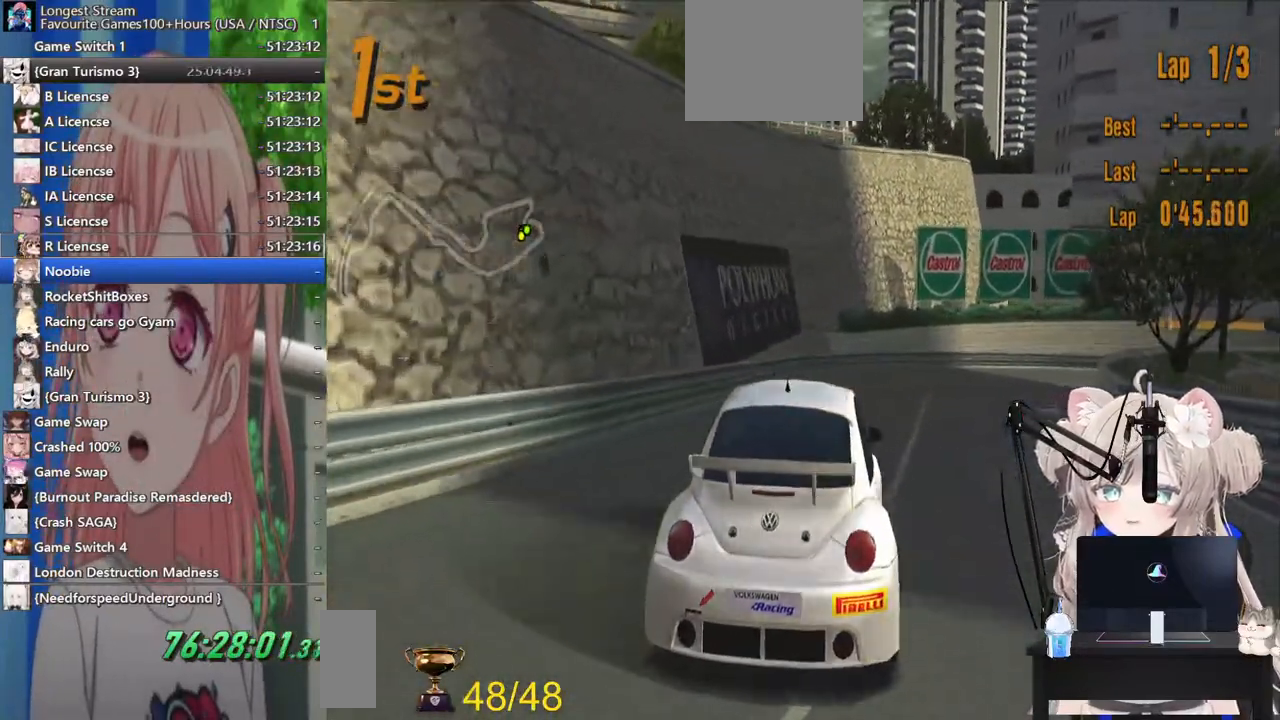
{"dt_ms": 500, "buttons": [], "left_stick": "right", "right_stick": "center", "events": []}
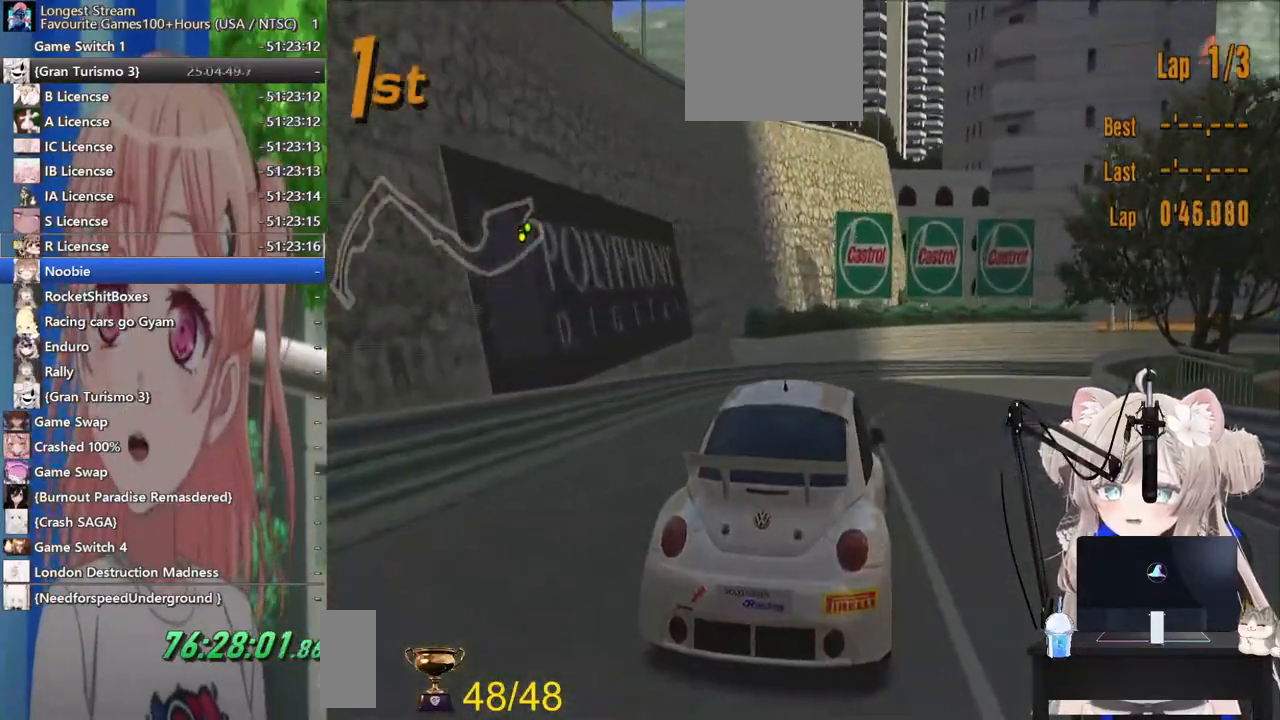
{"dt_ms": 500, "buttons": [], "left_stick": "right", "right_stick": "center", "events": [[300, "CROSS", "down"], [483, "CROSS", "up"]]}